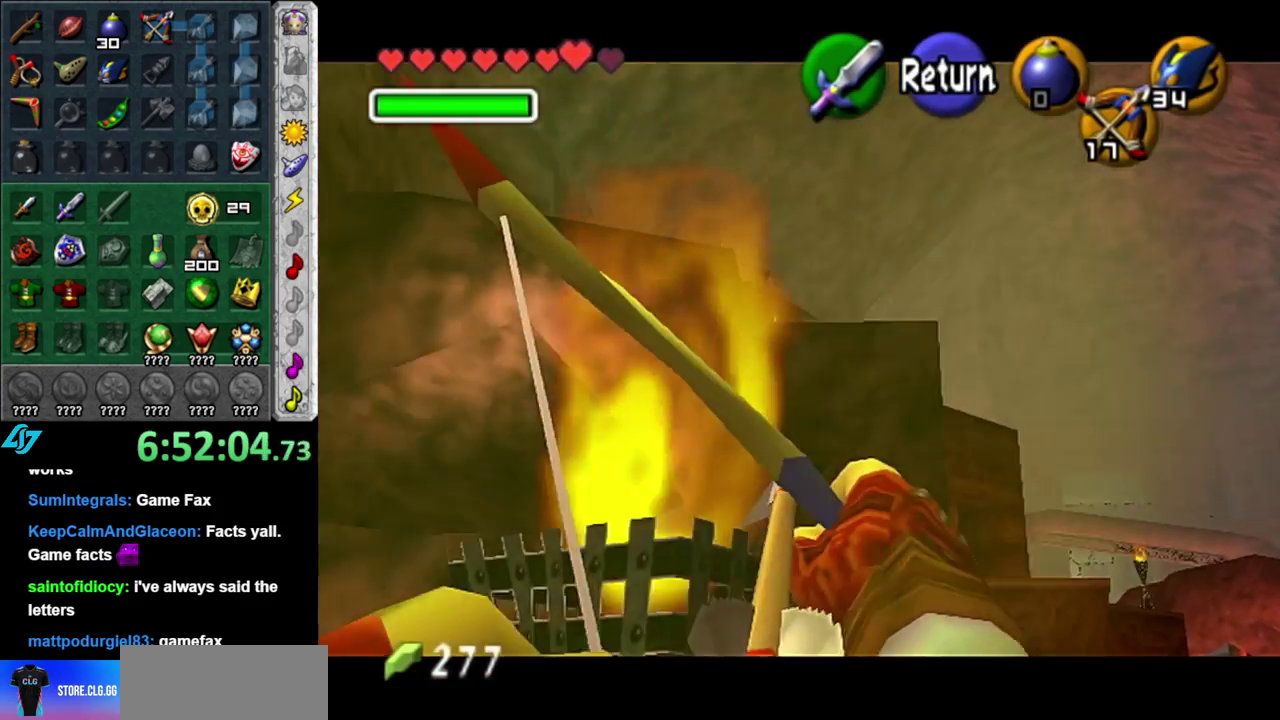
Gameplay with a controller (Nintendo layout); each line is a JSON object with the inputs held at the frame after it. "events" lists button and stick changes between this image and that frame as [ms after this image, input, new state], when the widget could be followed in between. This overlay highlights the sticks when they move; stick clicks (L3 R3) are not distinguishable. Not read: L3 R2 R3 Y.
{"buttons": ["Z"], "left_stick": "center", "right_stick": "center", "events": [[17, "left_stick", "down"], [150, "left_stick", "center"]]}
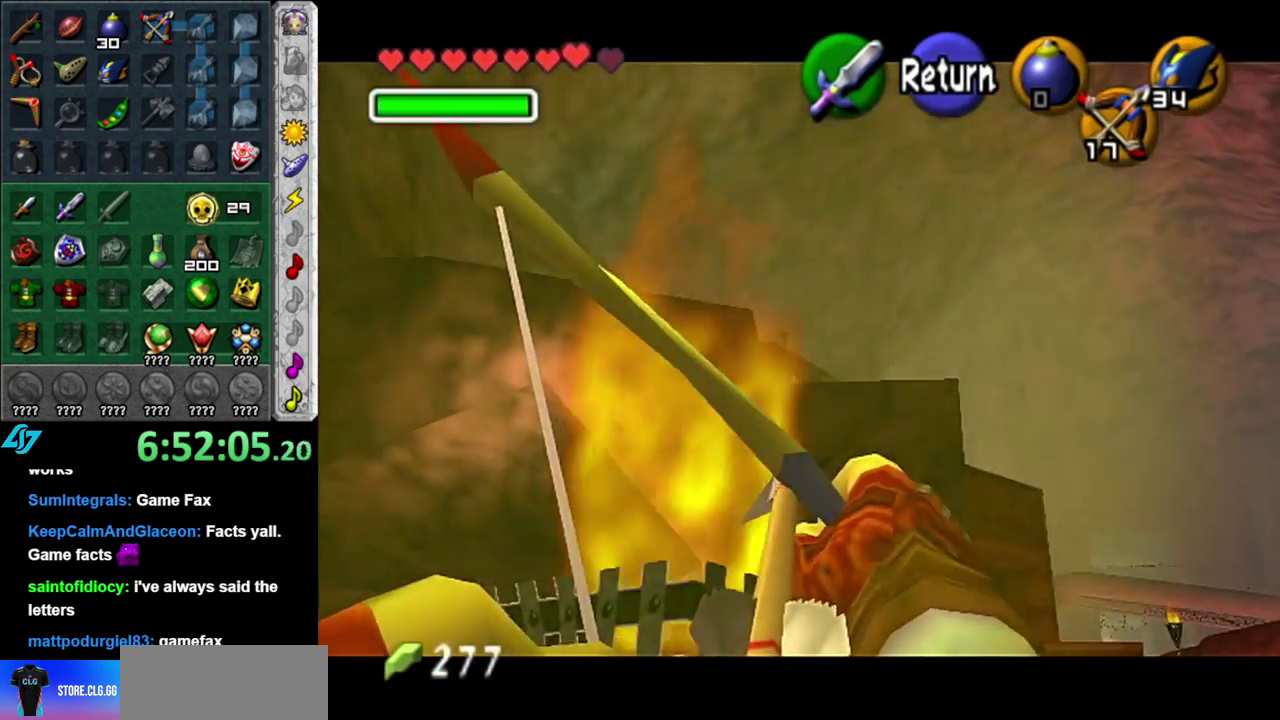
{"buttons": ["Z"], "left_stick": "center", "right_stick": "center", "events": [[83, "left_stick", "down-left"], [233, "left_stick", "center"]]}
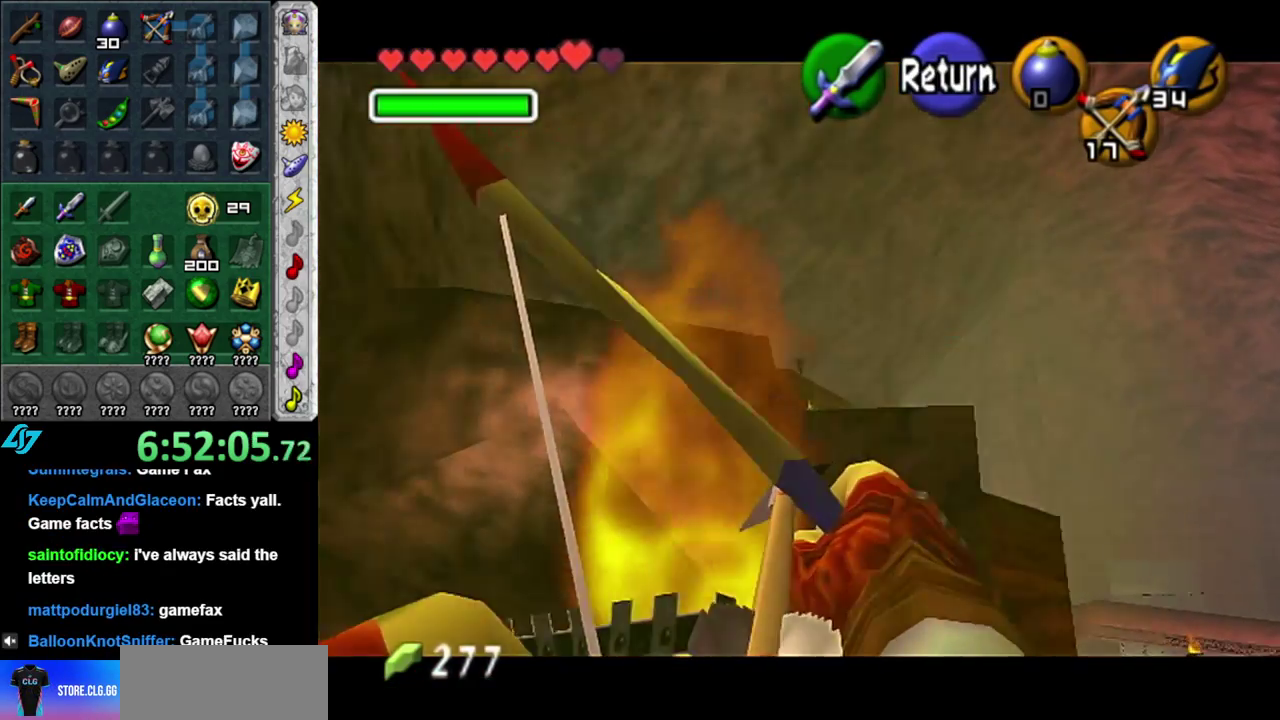
{"buttons": [], "left_stick": "center", "right_stick": "center", "events": [[117, "left_stick", "up-right"], [233, "Z", "up"], [233, "left_stick", "center"]]}
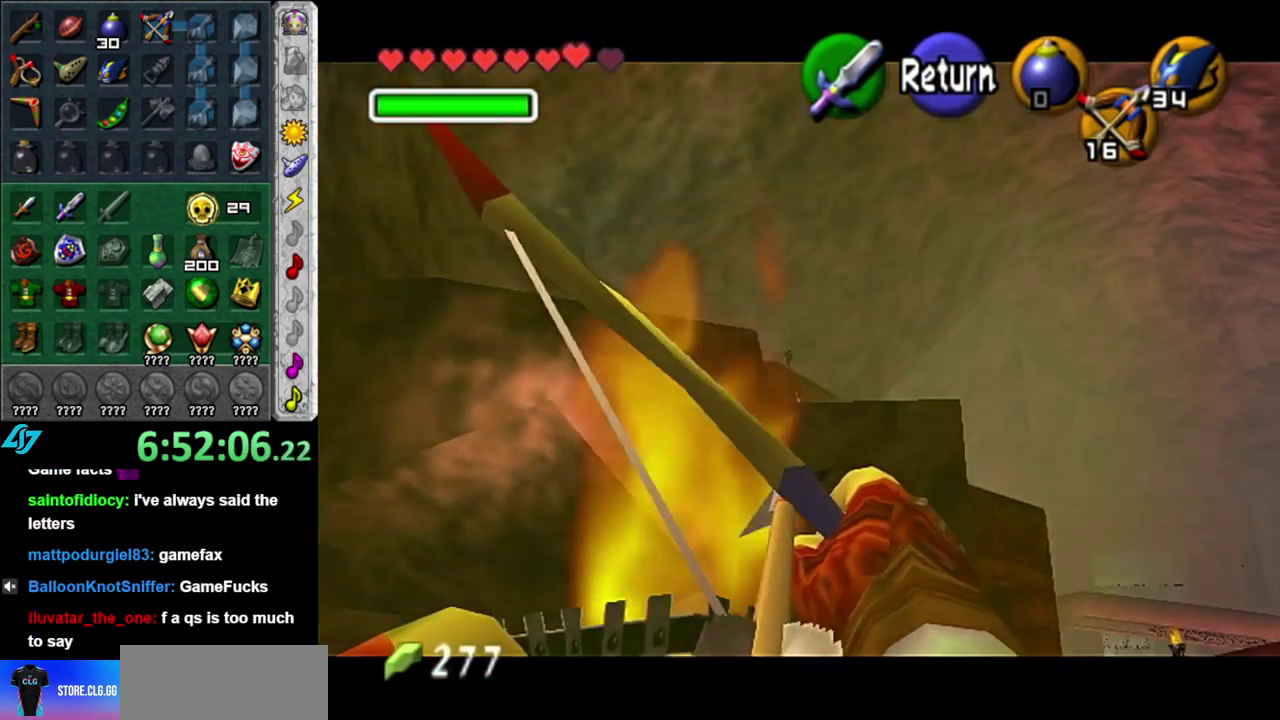
{"buttons": [], "left_stick": "down-left", "right_stick": "center", "events": [[300, "left_stick", "down-left"]]}
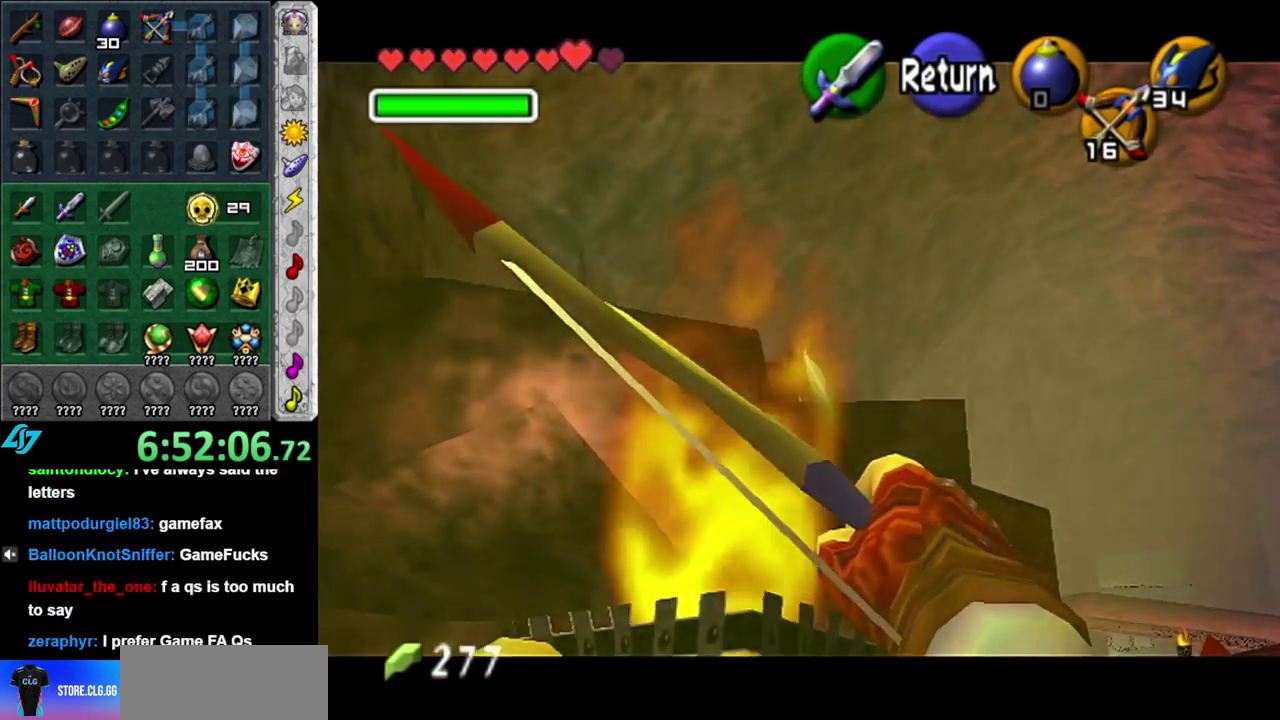
{"buttons": [], "left_stick": "center", "right_stick": "center", "events": [[17, "Z", "down"], [17, "left_stick", "center"], [267, "Z", "up"]]}
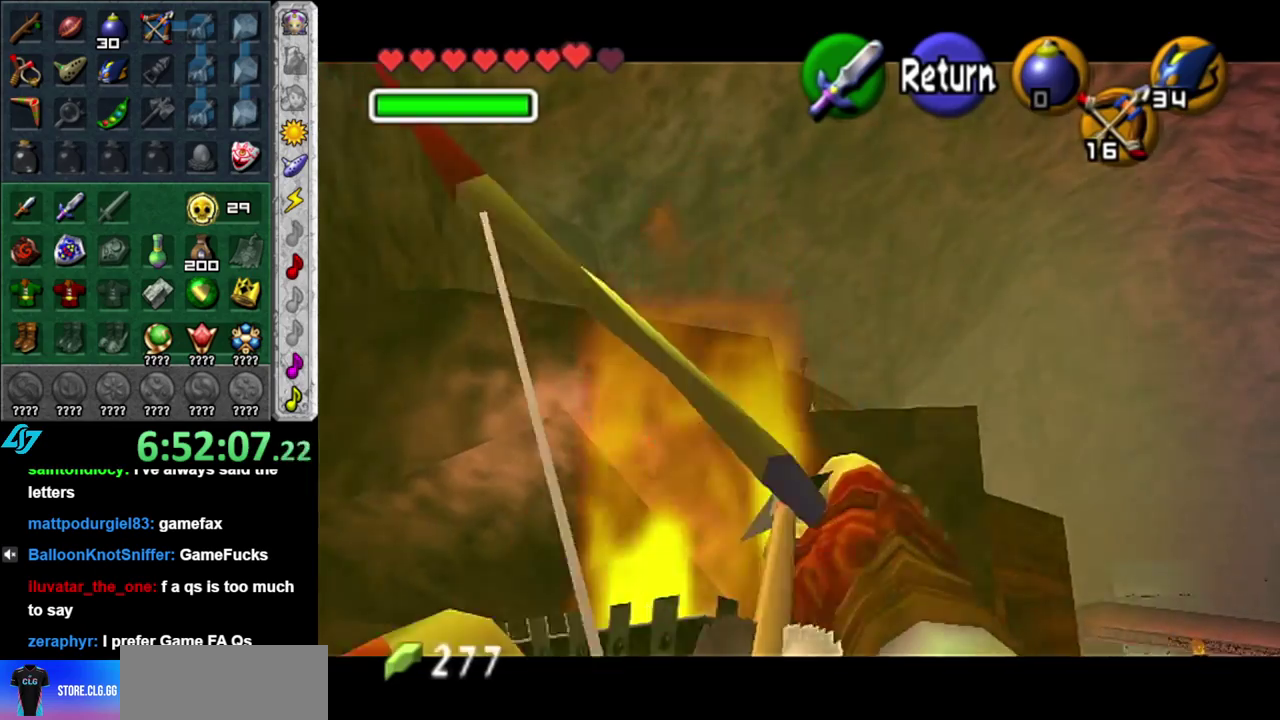
{"buttons": [], "left_stick": "center", "right_stick": "center", "events": []}
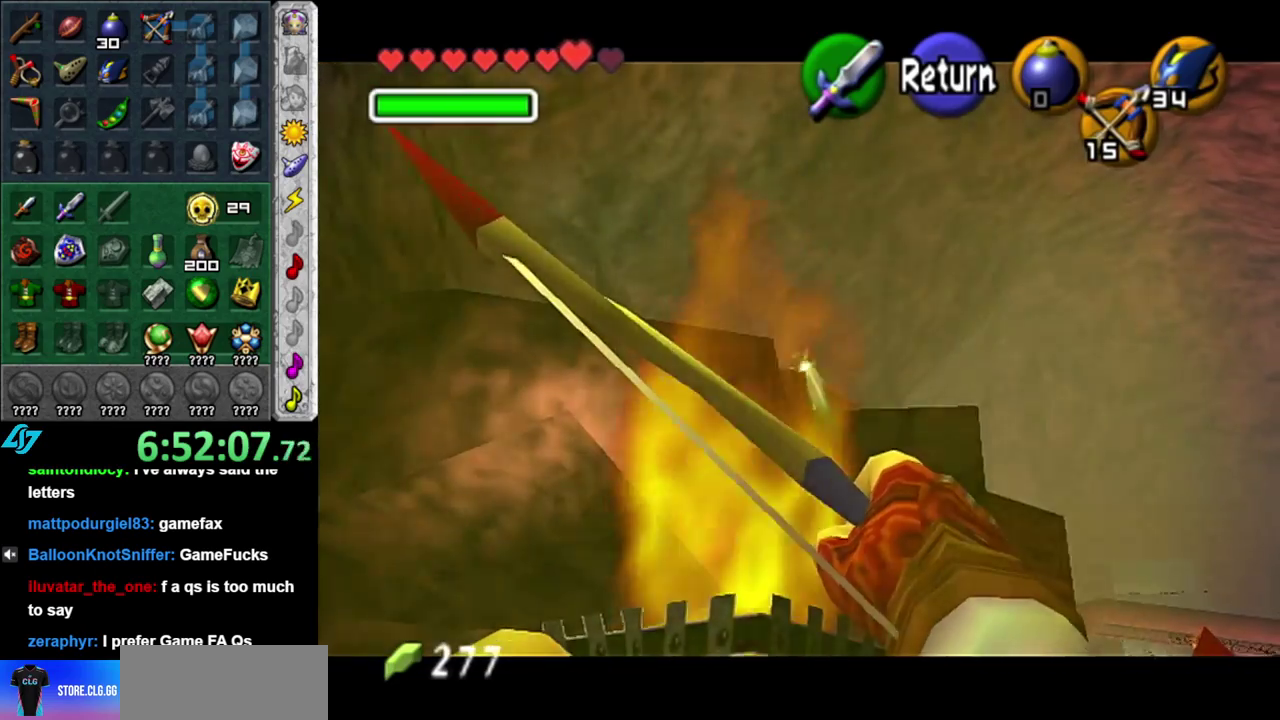
{"buttons": [], "left_stick": "center", "right_stick": "center", "events": []}
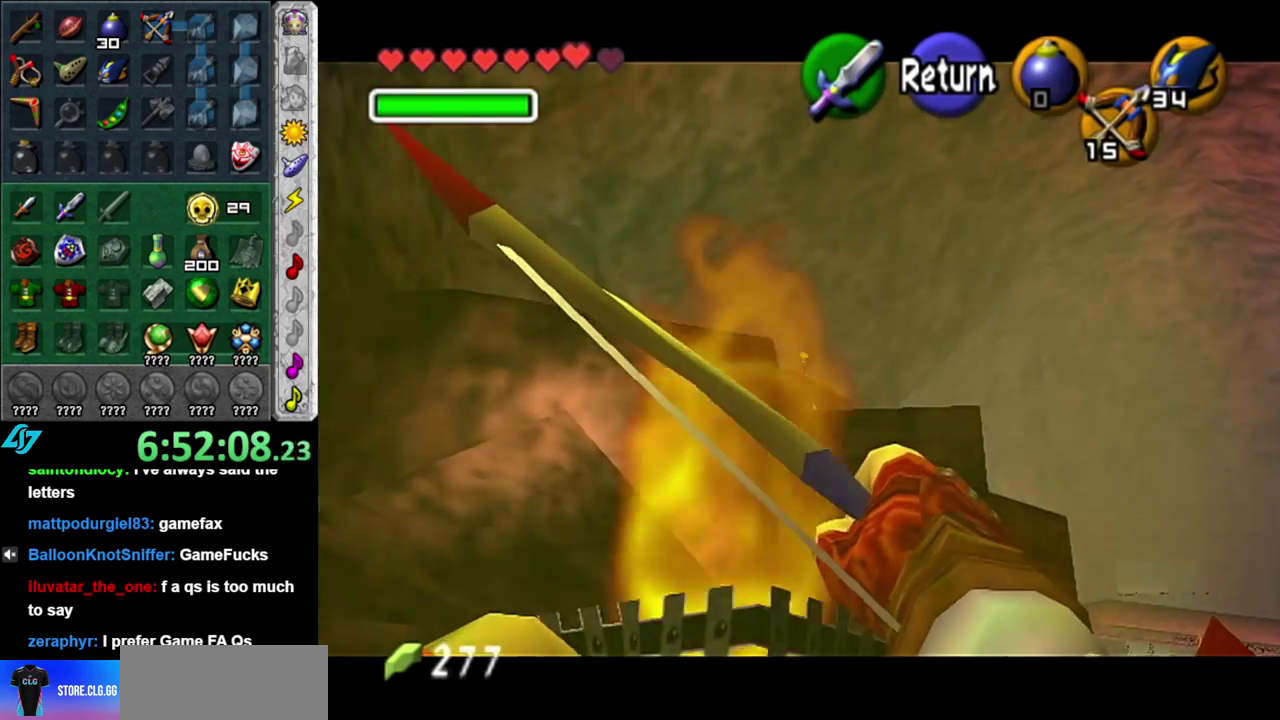
{"buttons": [], "left_stick": "up-left", "right_stick": "center", "events": [[50, "left_stick", "down-left"], [150, "left_stick", "center"], [233, "A", "down"], [400, "A", "up"], [433, "left_stick", "up-left"]]}
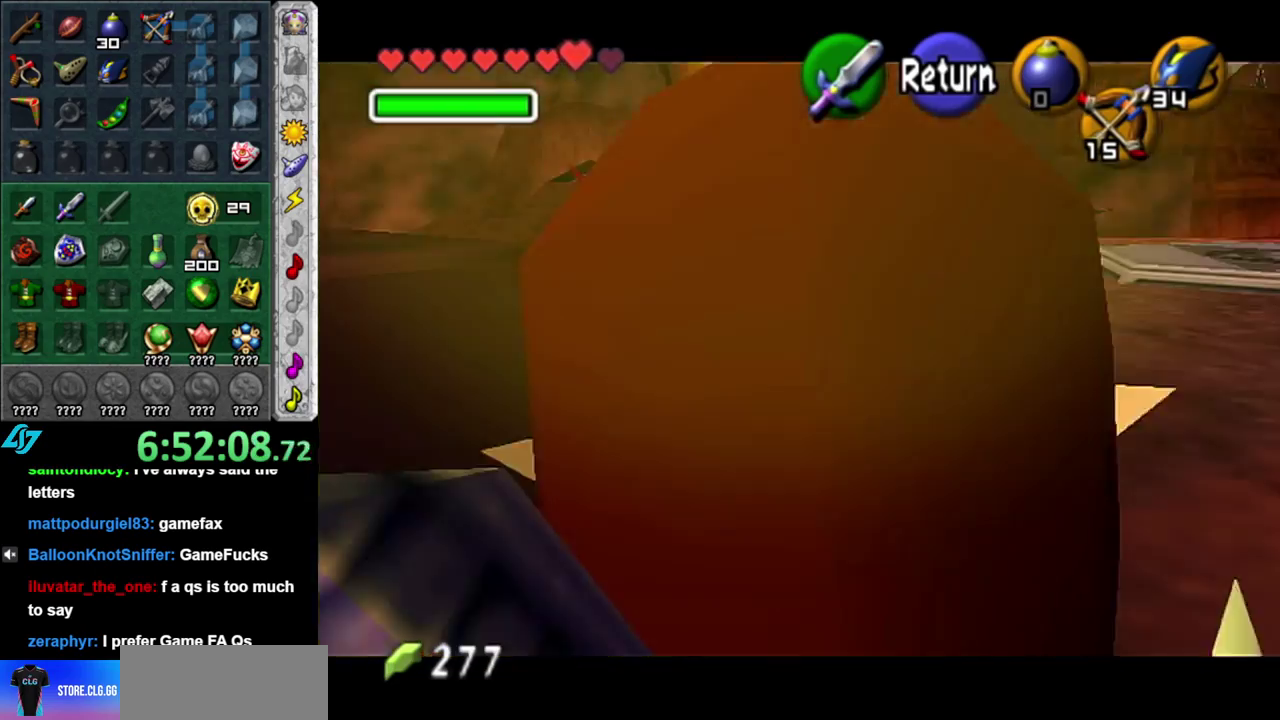
{"buttons": [], "left_stick": "up-right", "right_stick": "center", "events": [[150, "left_stick", "center"], [450, "left_stick", "up-right"]]}
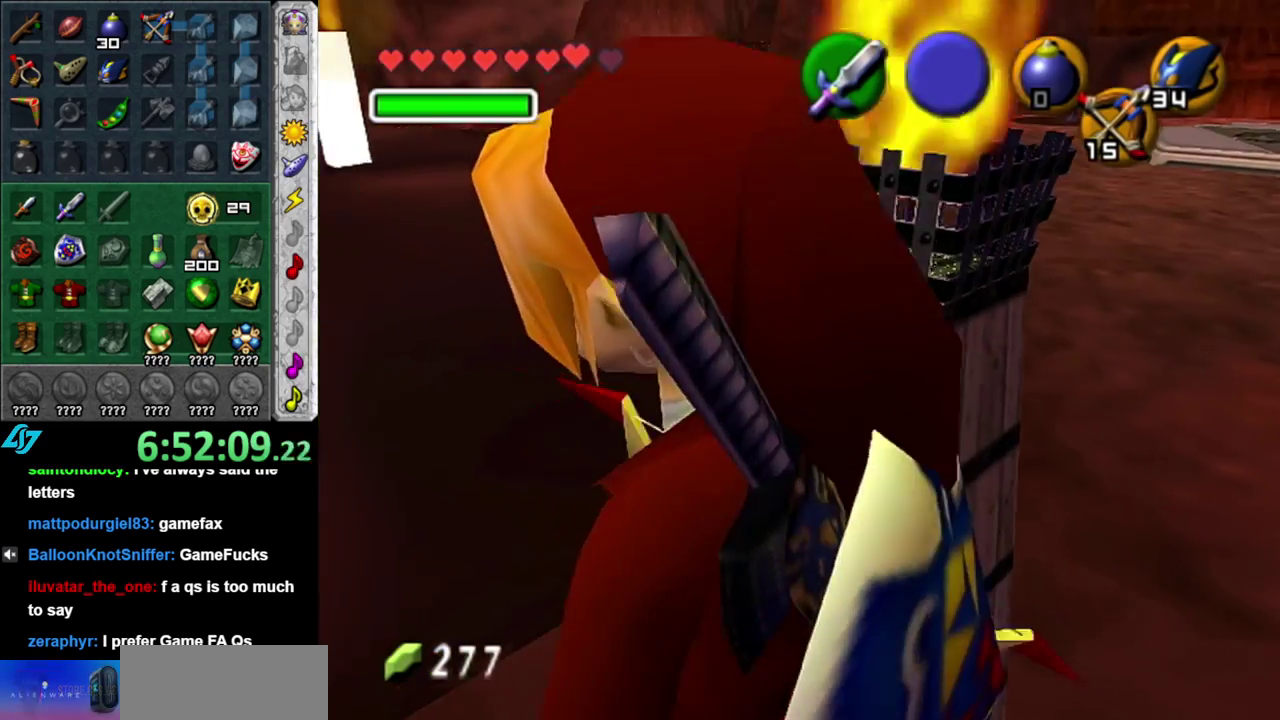
{"buttons": [], "left_stick": "center", "right_stick": "center", "events": [[17, "Z", "down"], [83, "left_stick", "center"], [150, "Z", "up"]]}
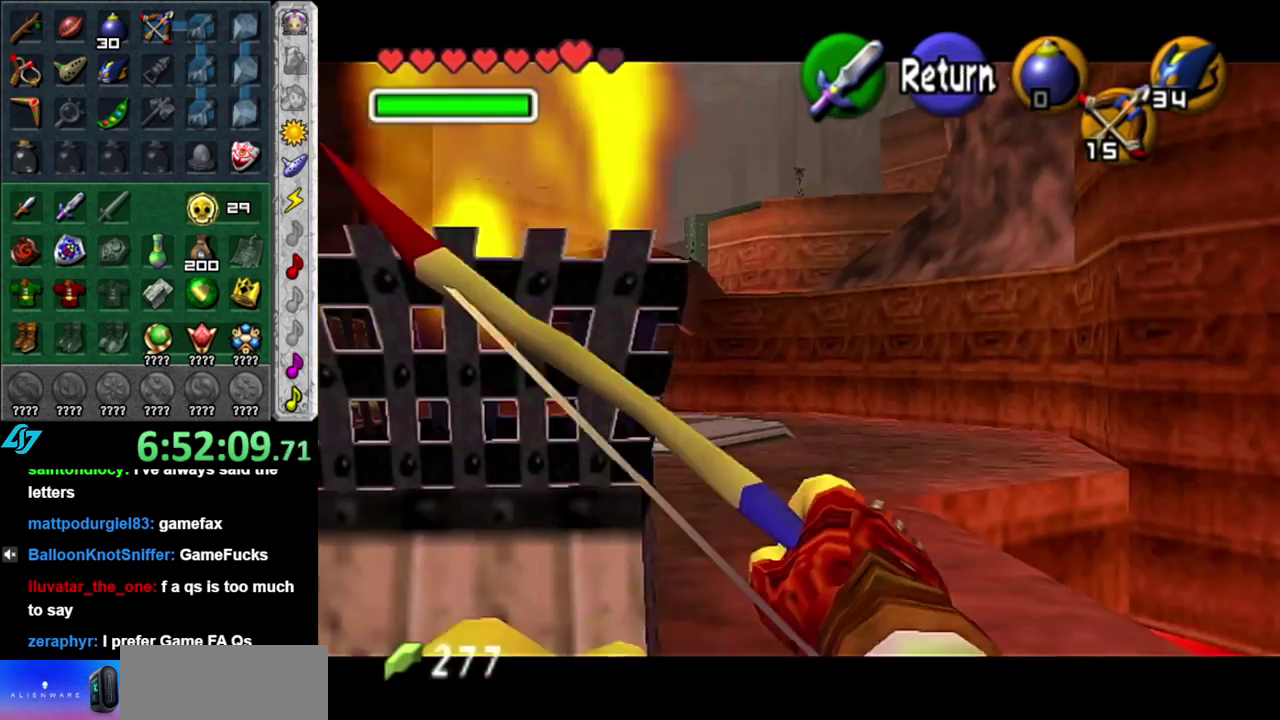
{"buttons": ["Z"], "left_stick": "down", "right_stick": "center", "events": [[17, "Z", "down"], [117, "left_stick", "down-left"], [450, "left_stick", "down"]]}
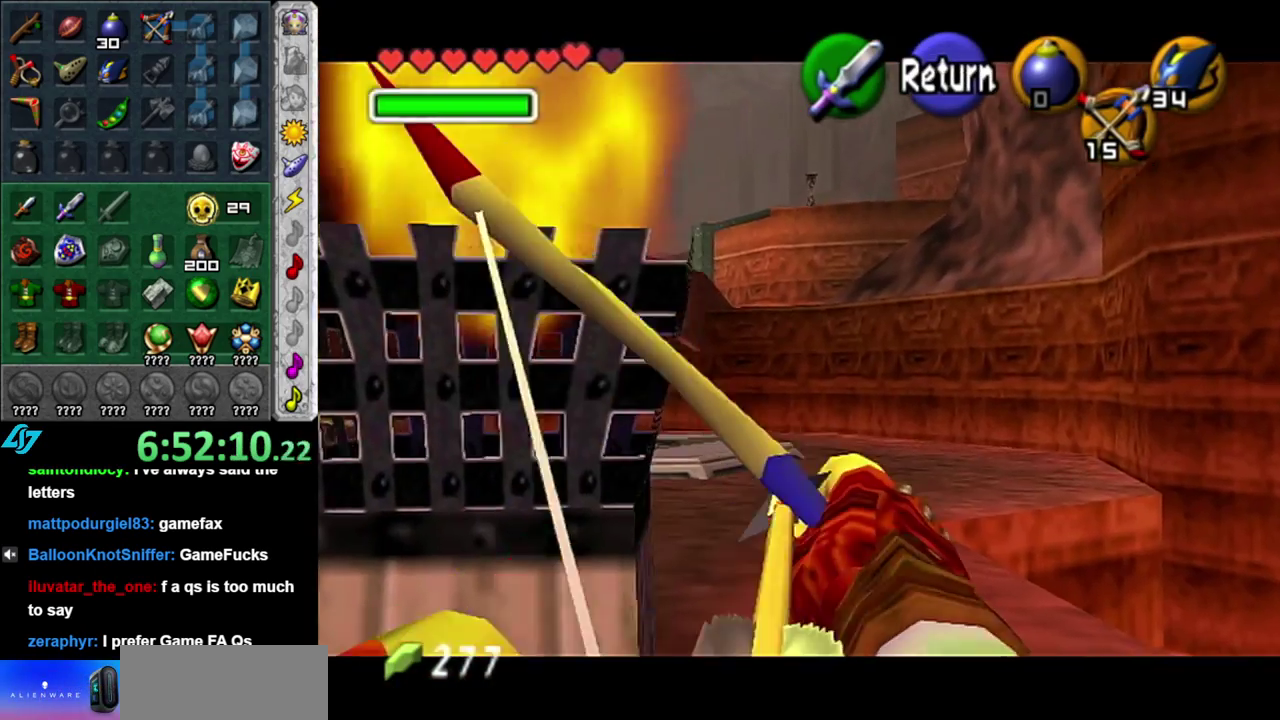
{"buttons": ["Z"], "left_stick": "down", "right_stick": "center", "events": []}
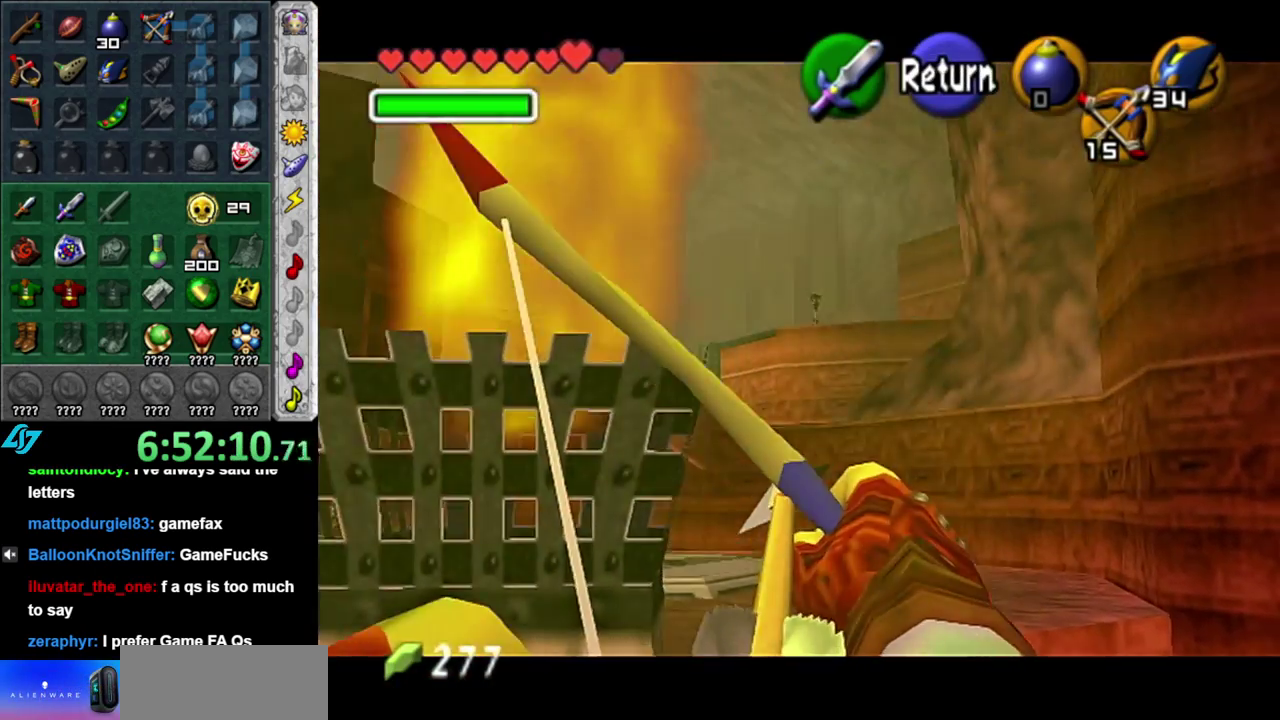
{"buttons": [], "left_stick": "center", "right_stick": "center", "events": [[17, "left_stick", "down-right"], [200, "Z", "up"], [200, "left_stick", "center"]]}
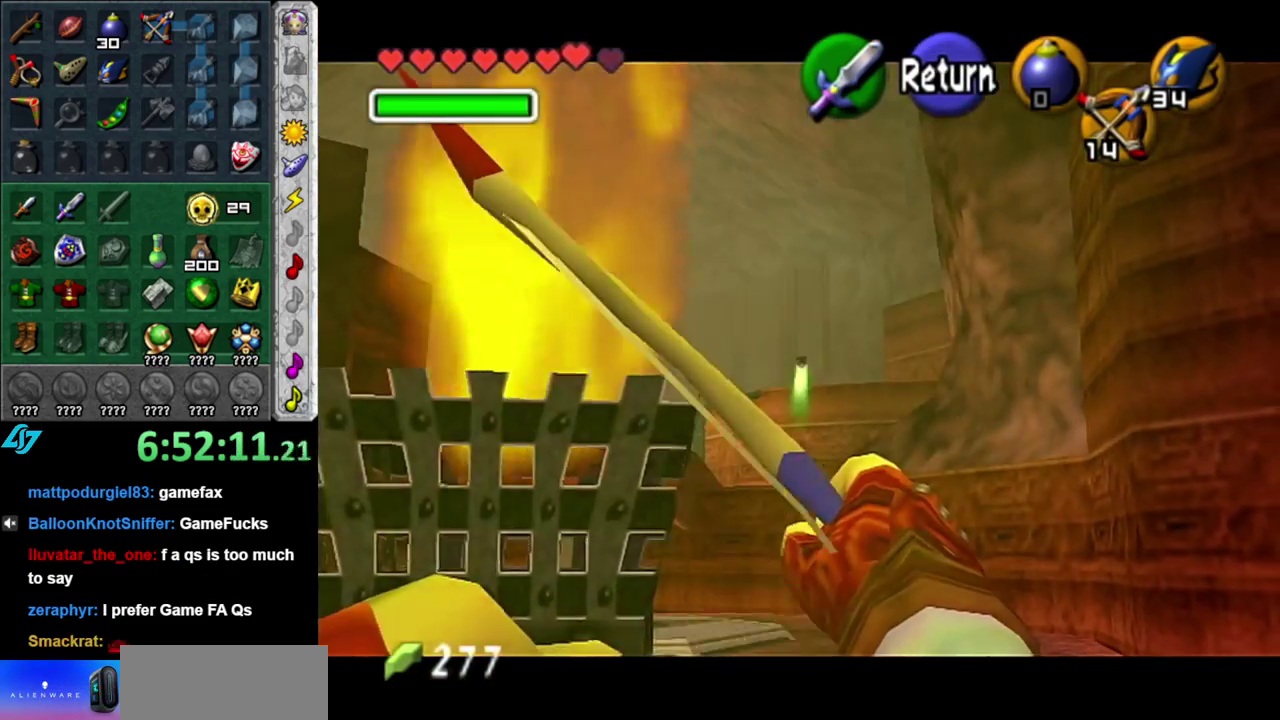
{"buttons": [], "left_stick": "center", "right_stick": "center", "events": []}
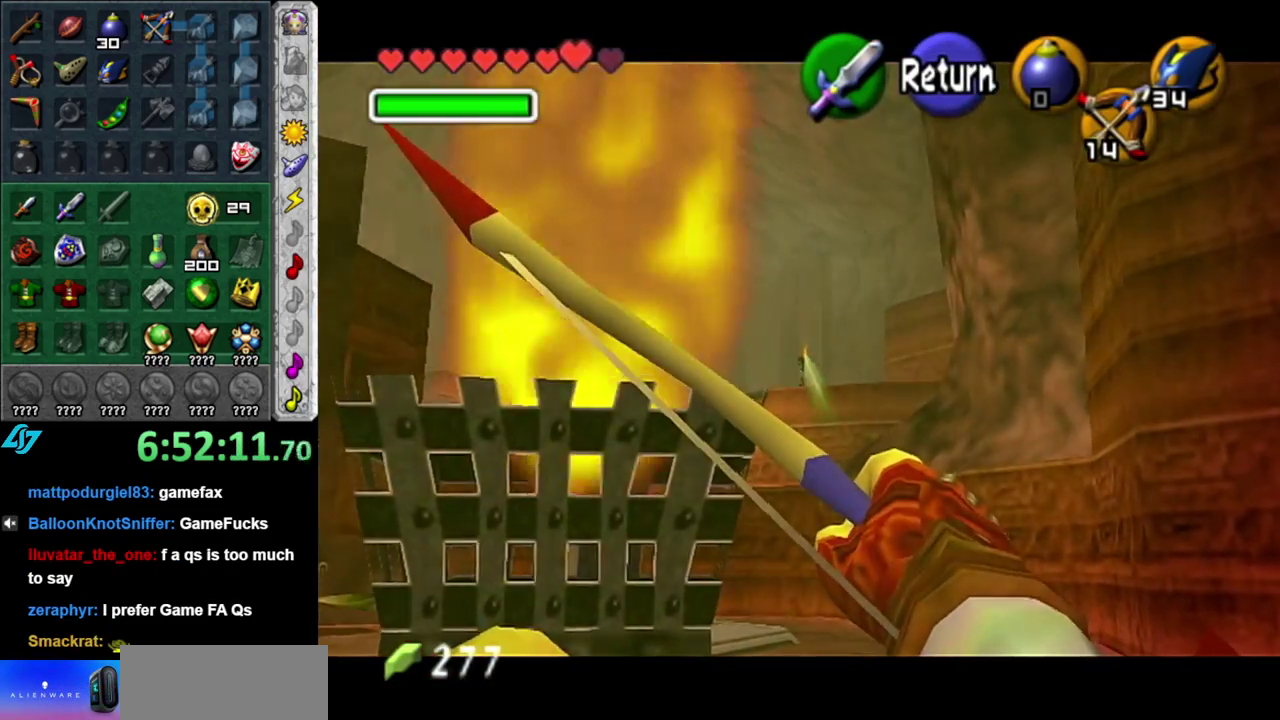
{"buttons": [], "left_stick": "center", "right_stick": "center", "events": [[283, "left_stick", "down-left"], [333, "left_stick", "center"]]}
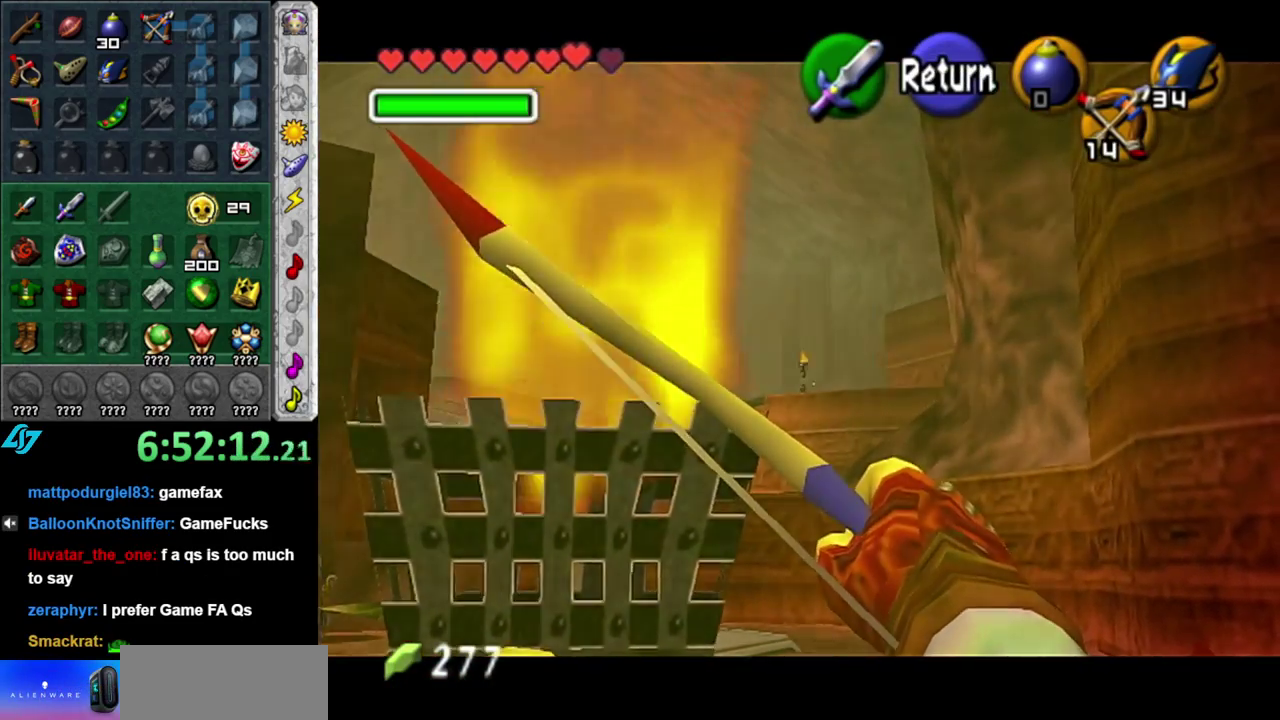
{"buttons": ["Z"], "left_stick": "up-left", "right_stick": "center", "events": [[17, "left_stick", "left"], [83, "left_stick", "down-right"], [150, "left_stick", "up-left"], [450, "Z", "down"]]}
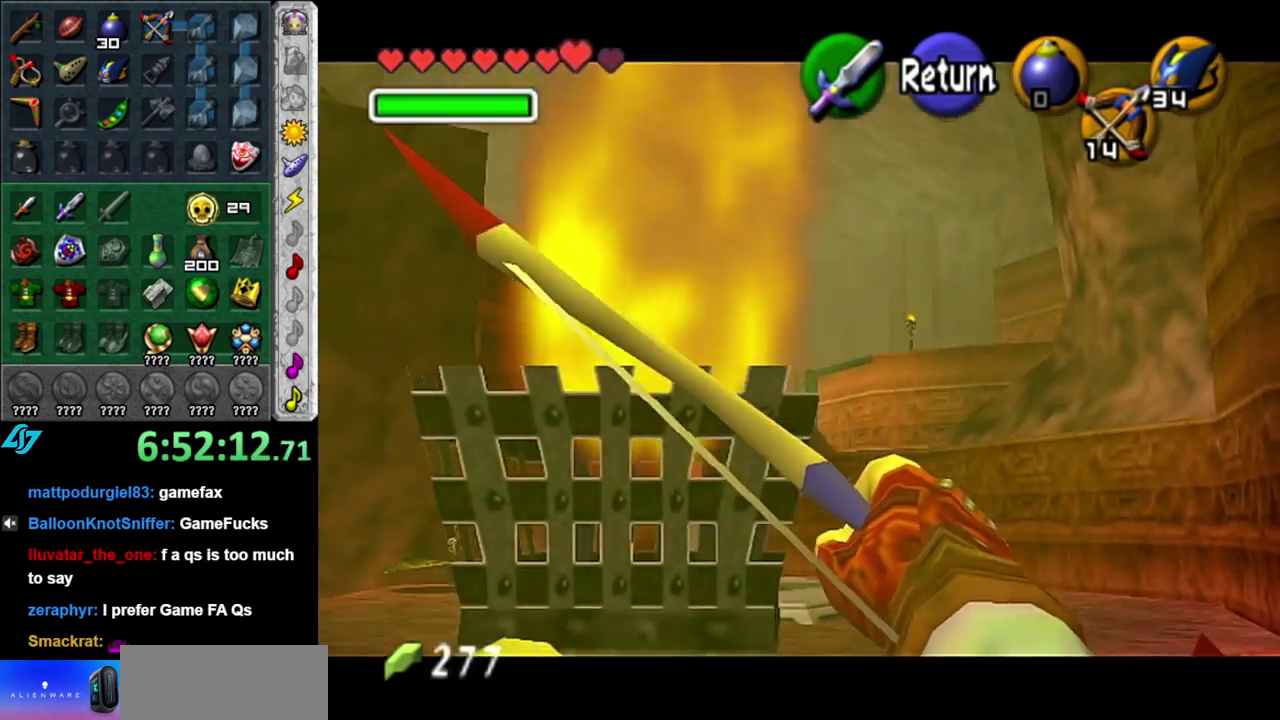
{"buttons": ["Z"], "left_stick": "left", "right_stick": "center"}
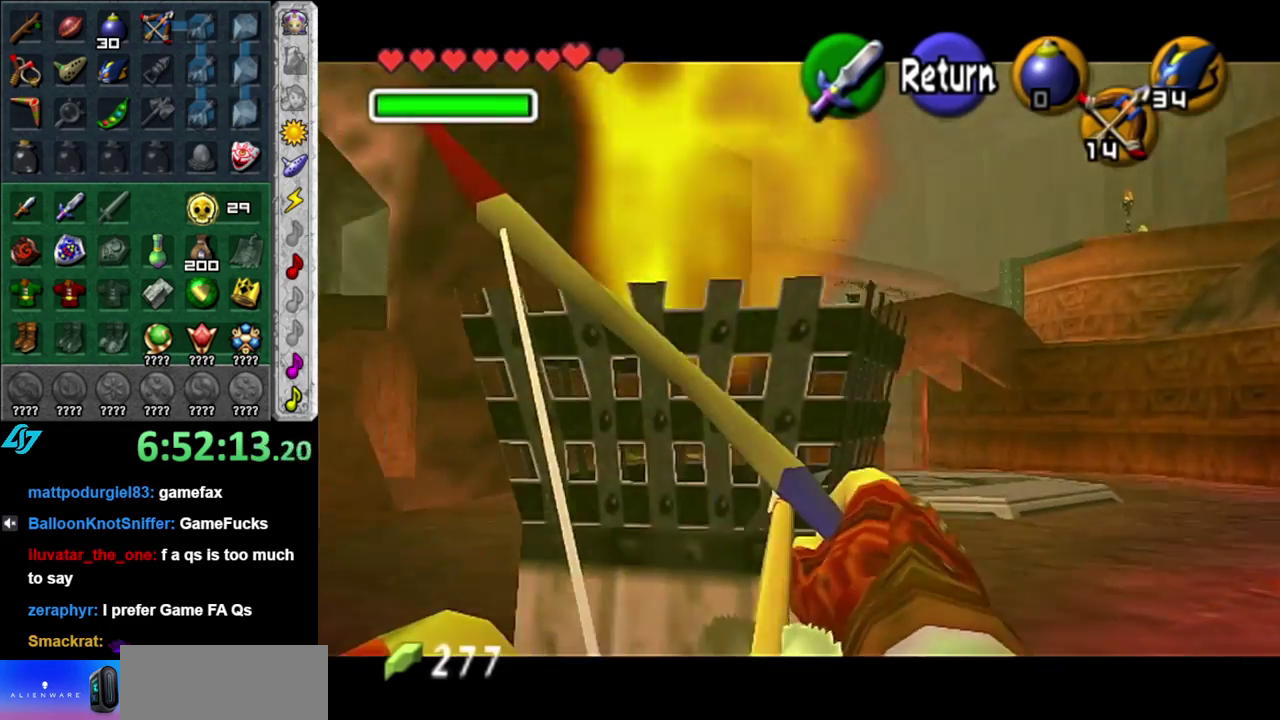
{"buttons": ["Z"], "left_stick": "right", "right_stick": "center"}
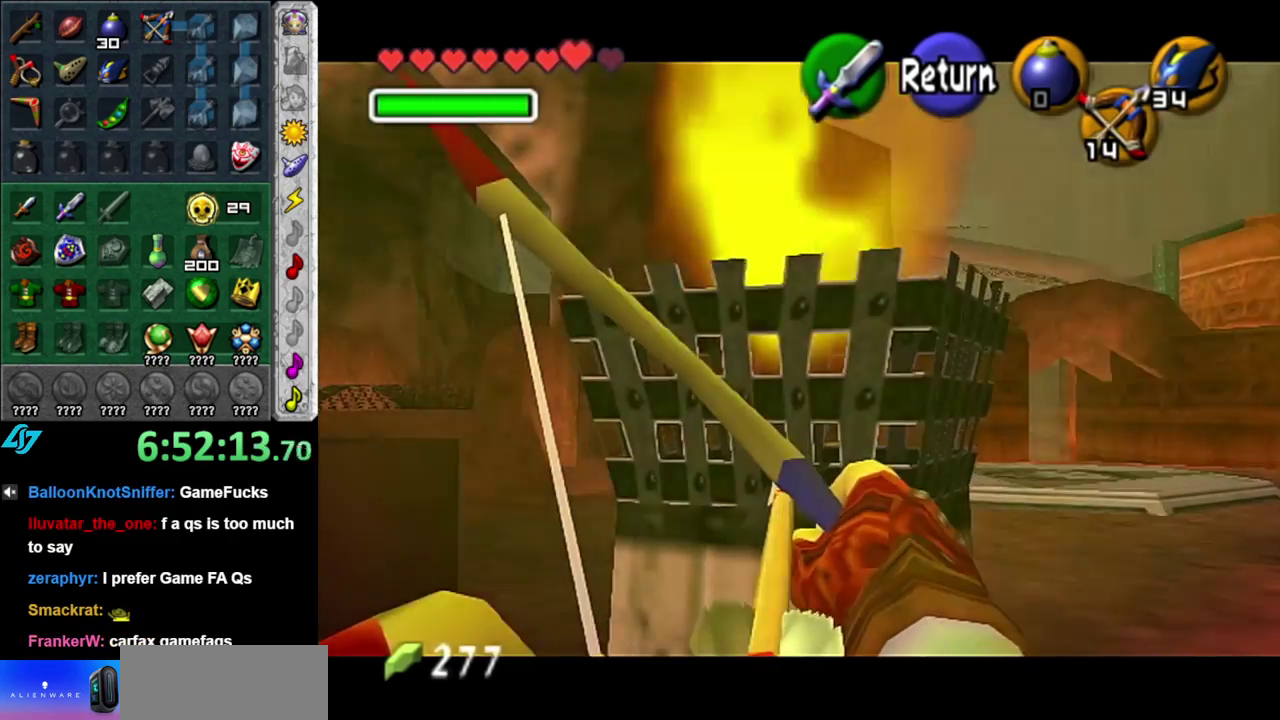
{"buttons": ["Z"], "left_stick": "down-right", "right_stick": "center", "events": [[17, "left_stick", "down-right"], [300, "left_stick", "up-left"], [417, "left_stick", "down-right"]]}
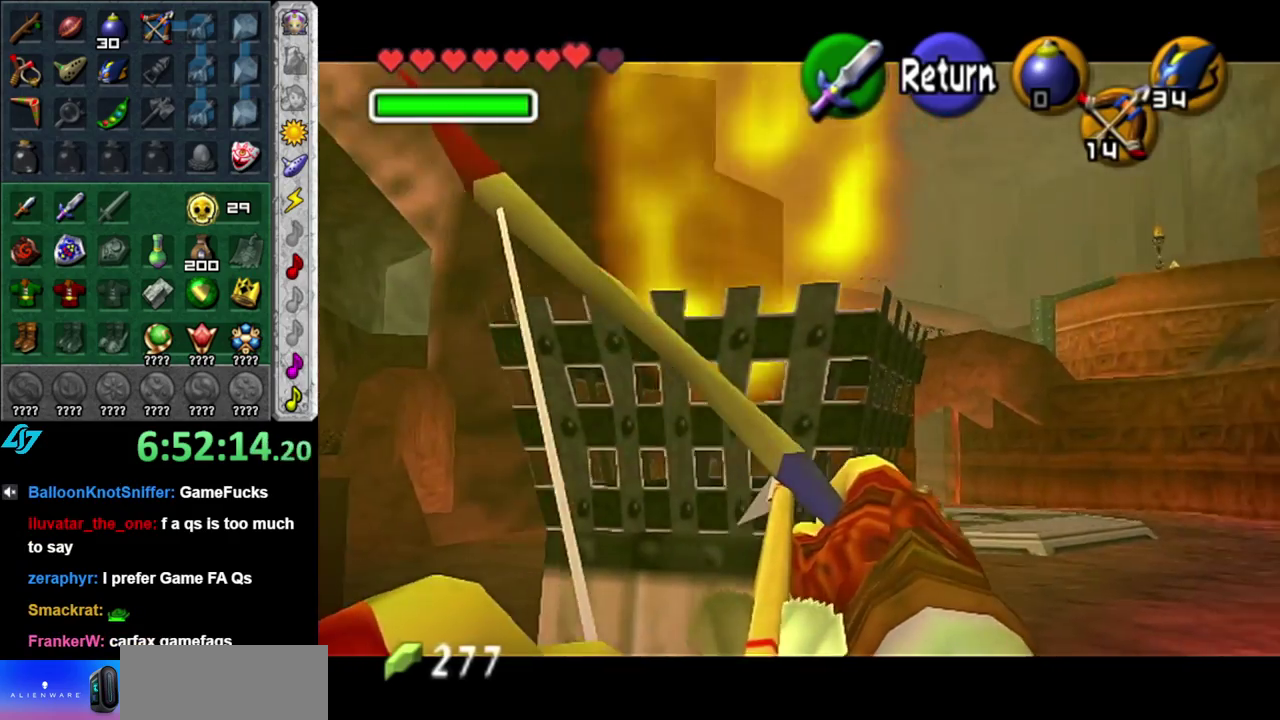
{"buttons": [], "left_stick": "center", "right_stick": "center", "events": [[50, "left_stick", "center"], [117, "Z", "up"]]}
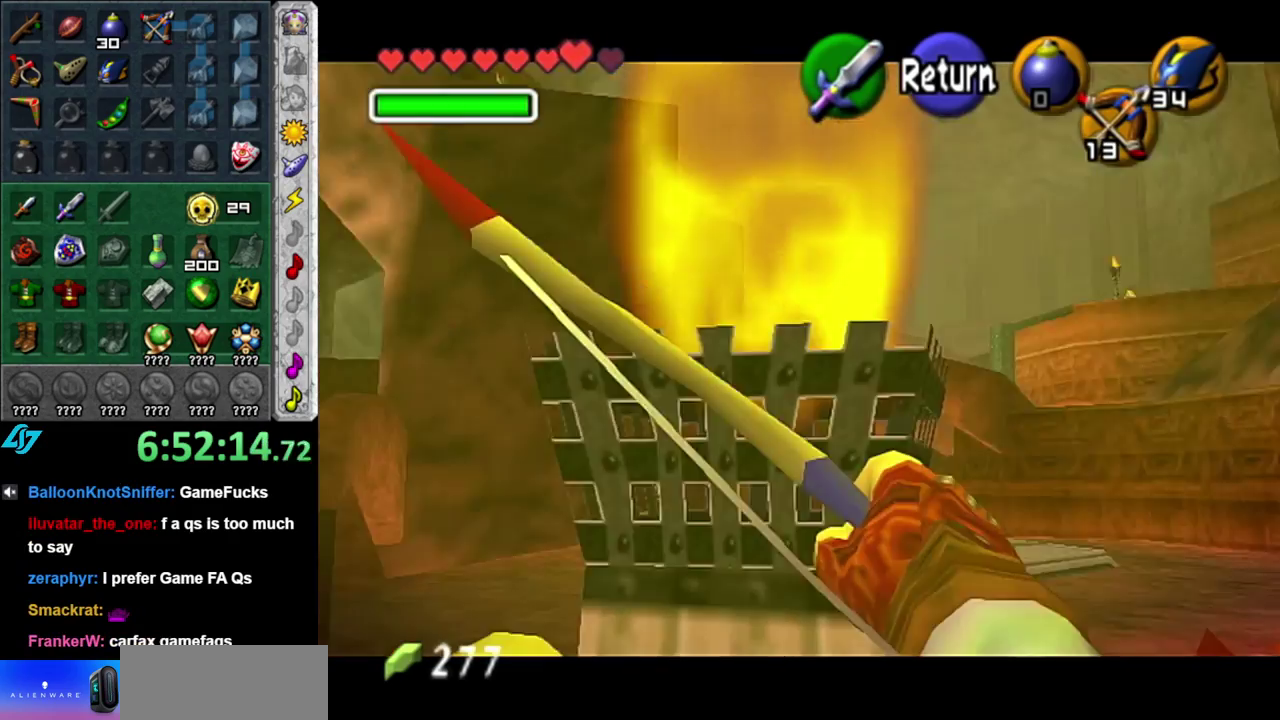
{"buttons": ["Z"], "left_stick": "center", "right_stick": "center", "events": [[83, "left_stick", "down-right"], [267, "left_stick", "center"], [333, "Z", "down"]]}
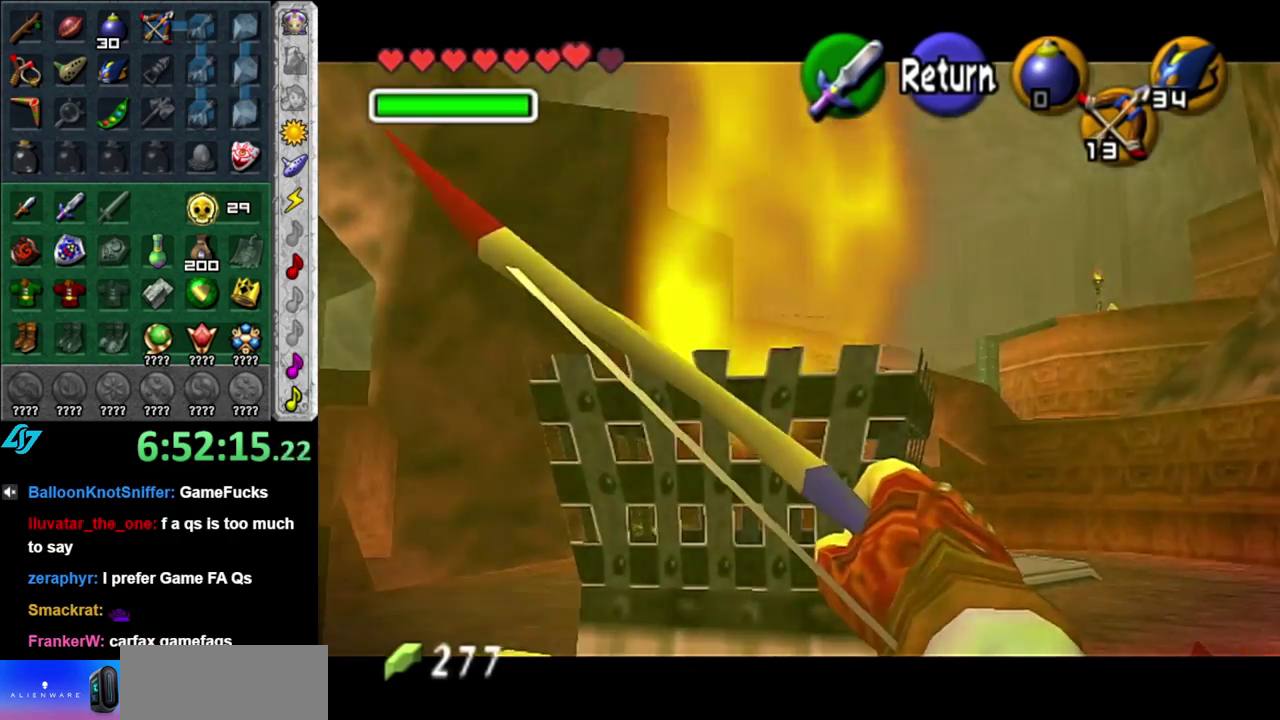
{"buttons": [], "left_stick": "center", "right_stick": "center", "events": [[83, "left_stick", "right"], [217, "left_stick", "center"], [233, "Z", "up"]]}
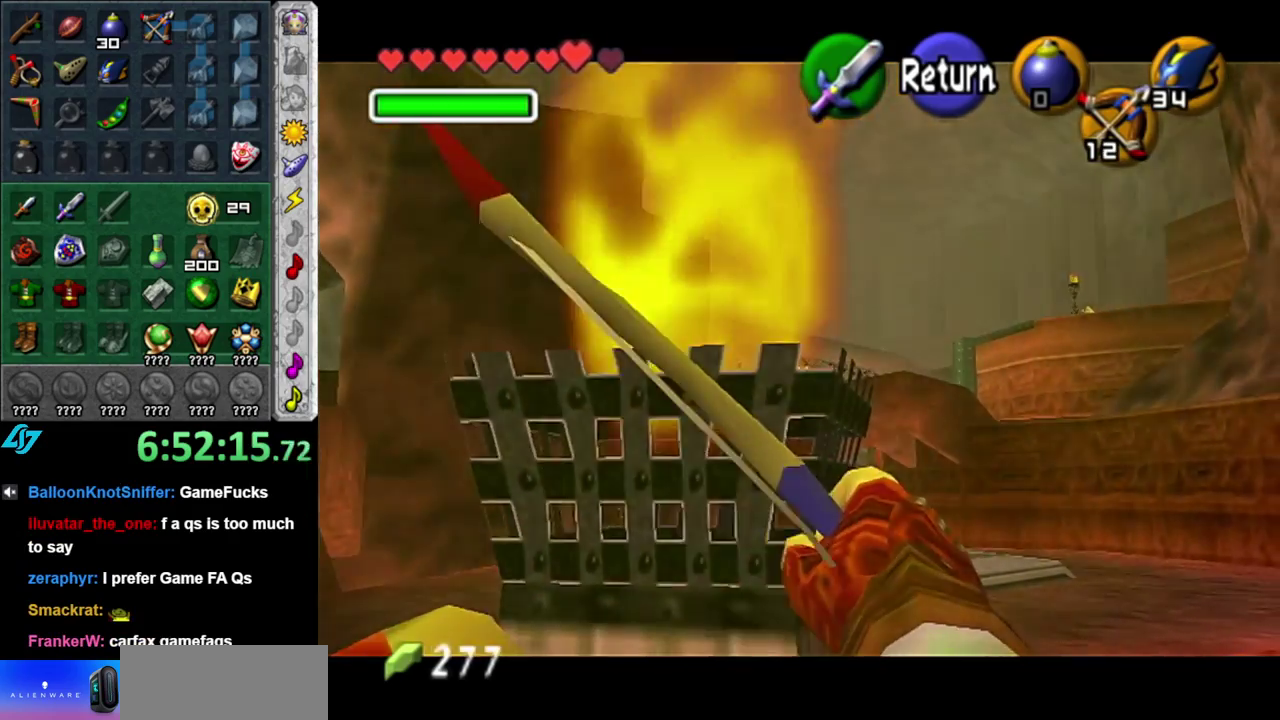
{"buttons": [], "left_stick": "center", "right_stick": "center", "events": []}
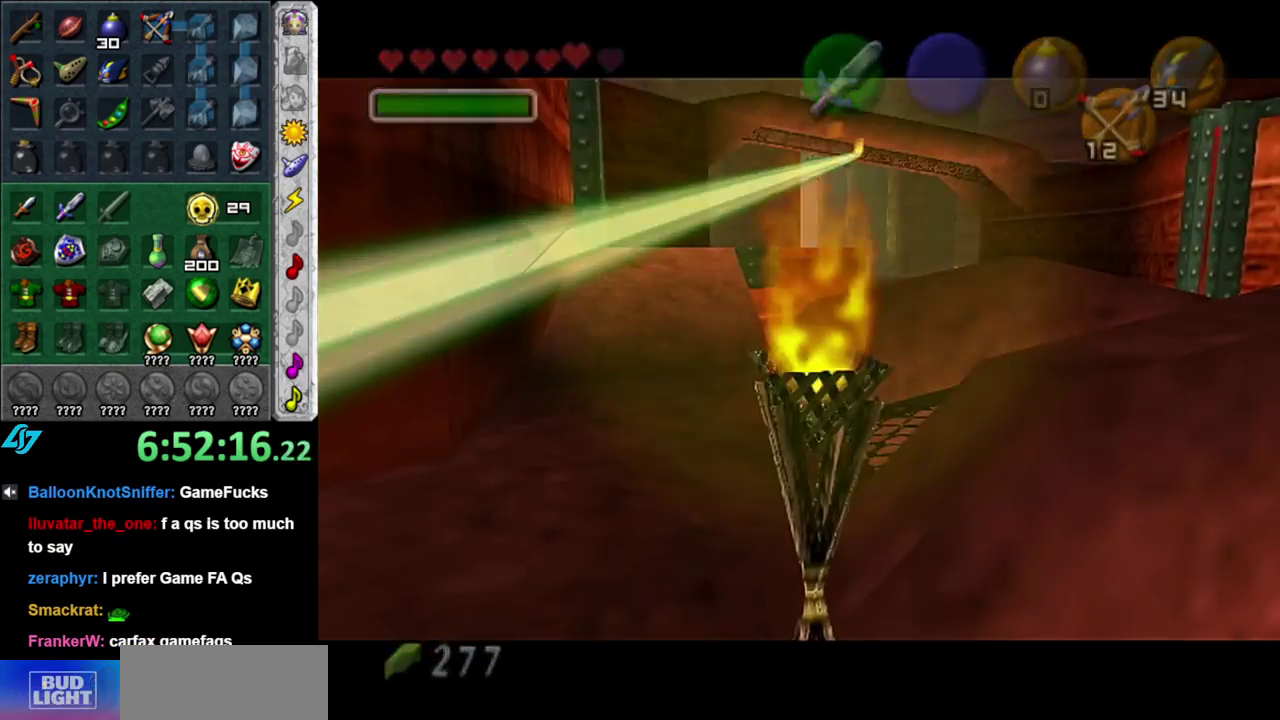
{"buttons": [], "left_stick": "center", "right_stick": "center", "events": []}
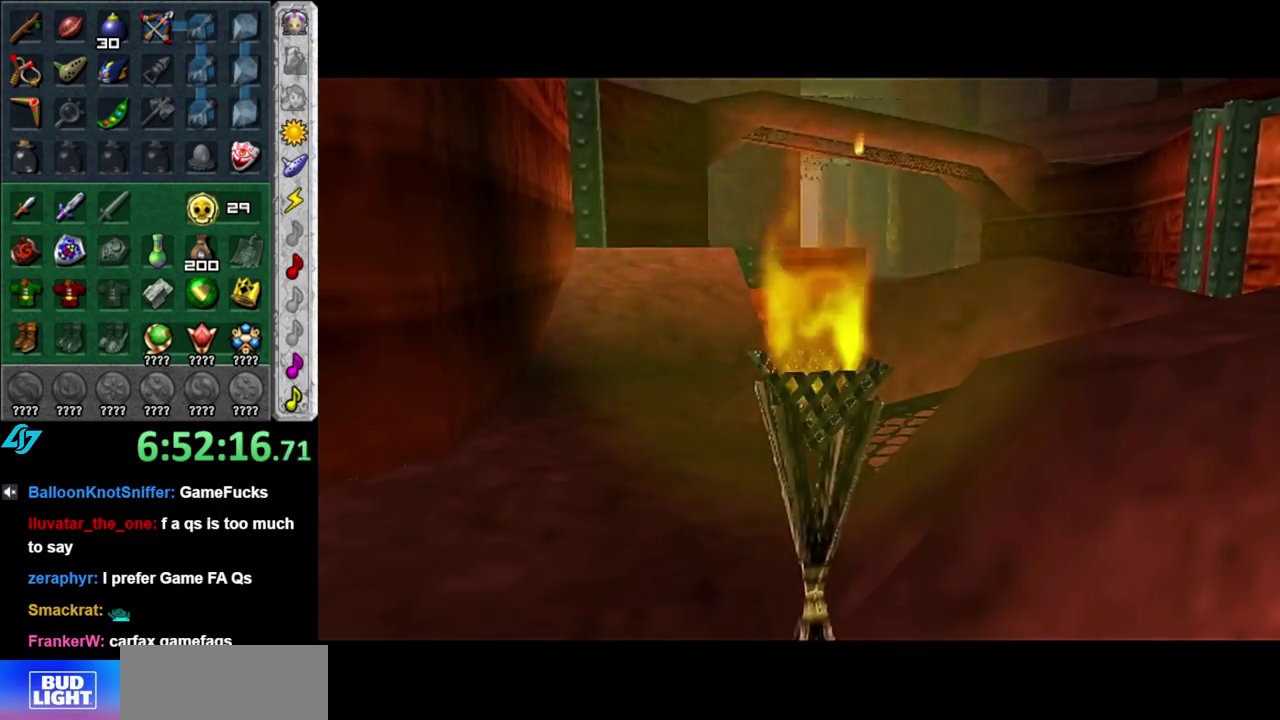
{"buttons": [], "left_stick": "center", "right_stick": "center", "events": []}
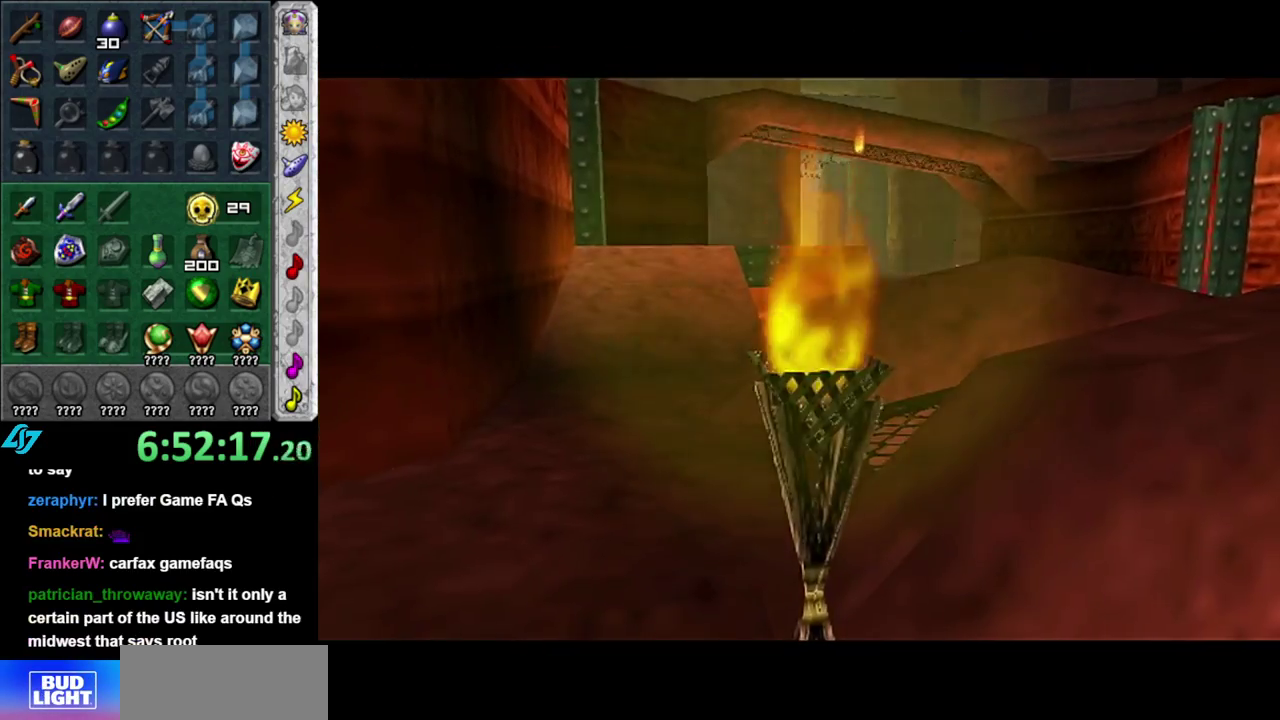
{"buttons": [], "left_stick": "center", "right_stick": "center", "events": []}
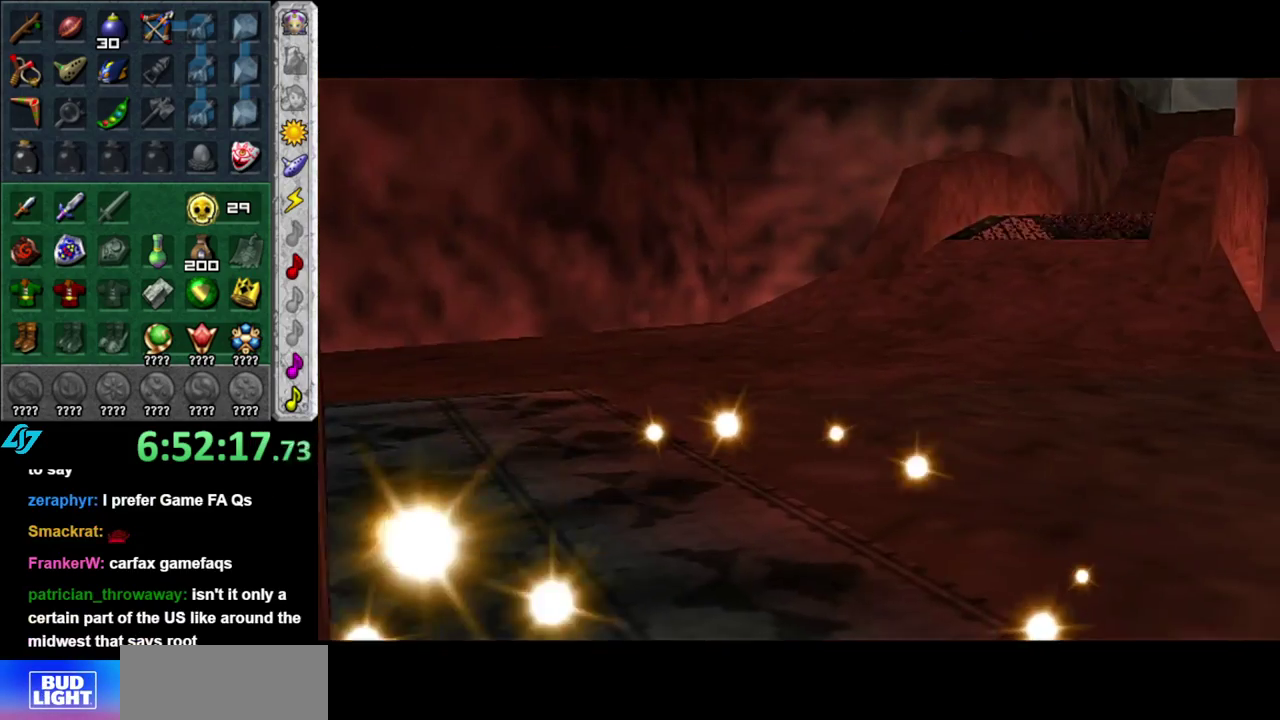
{"buttons": [], "left_stick": "center", "right_stick": "center", "events": []}
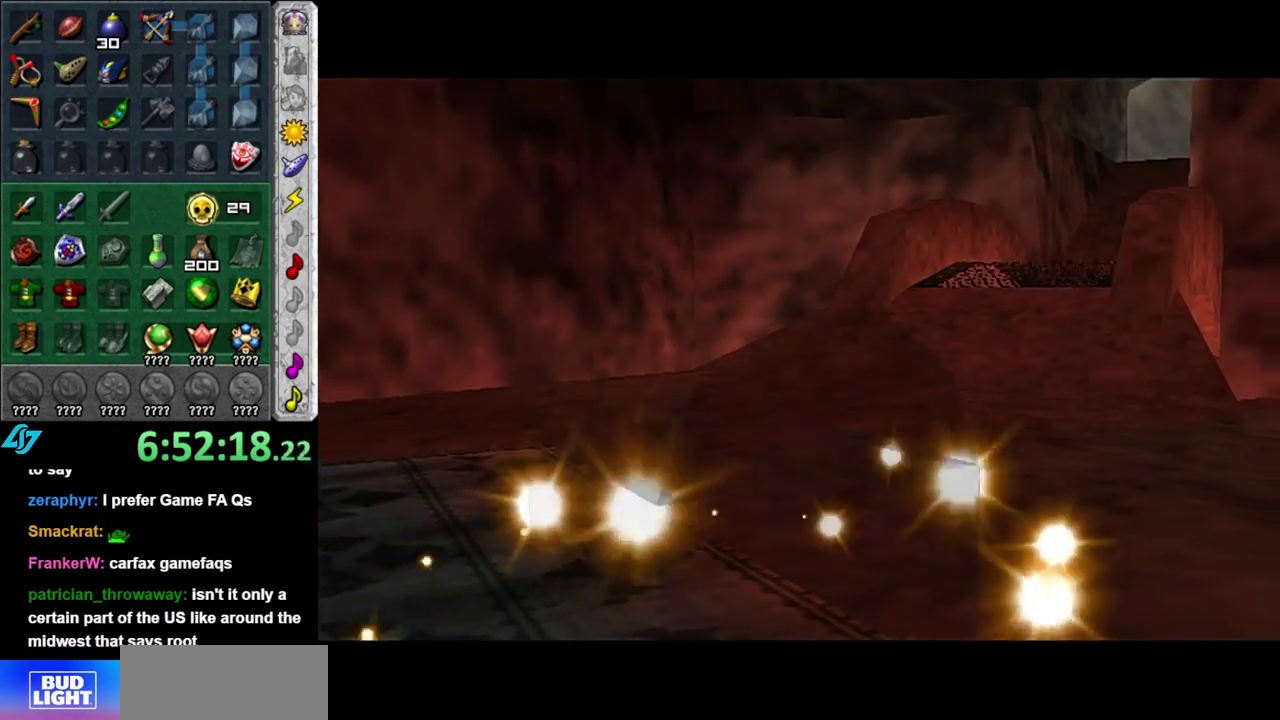
{"buttons": [], "left_stick": "center", "right_stick": "center", "events": []}
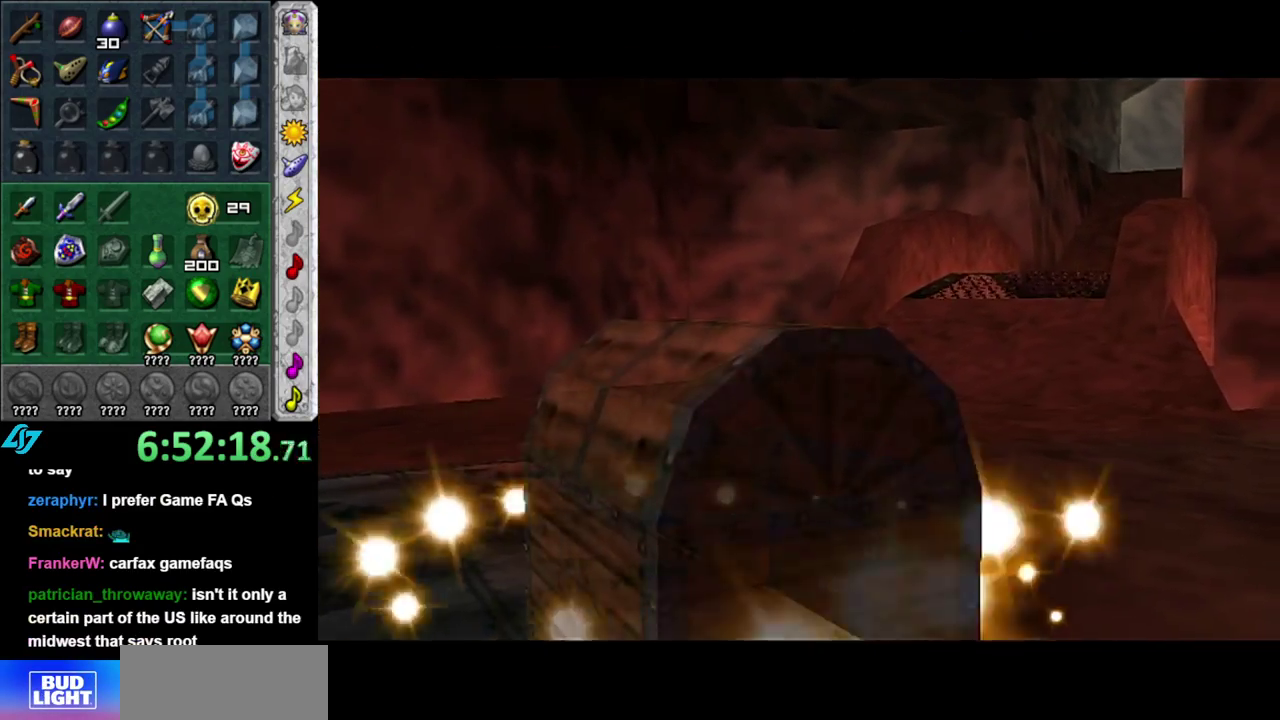
{"buttons": [], "left_stick": "center", "right_stick": "center", "events": []}
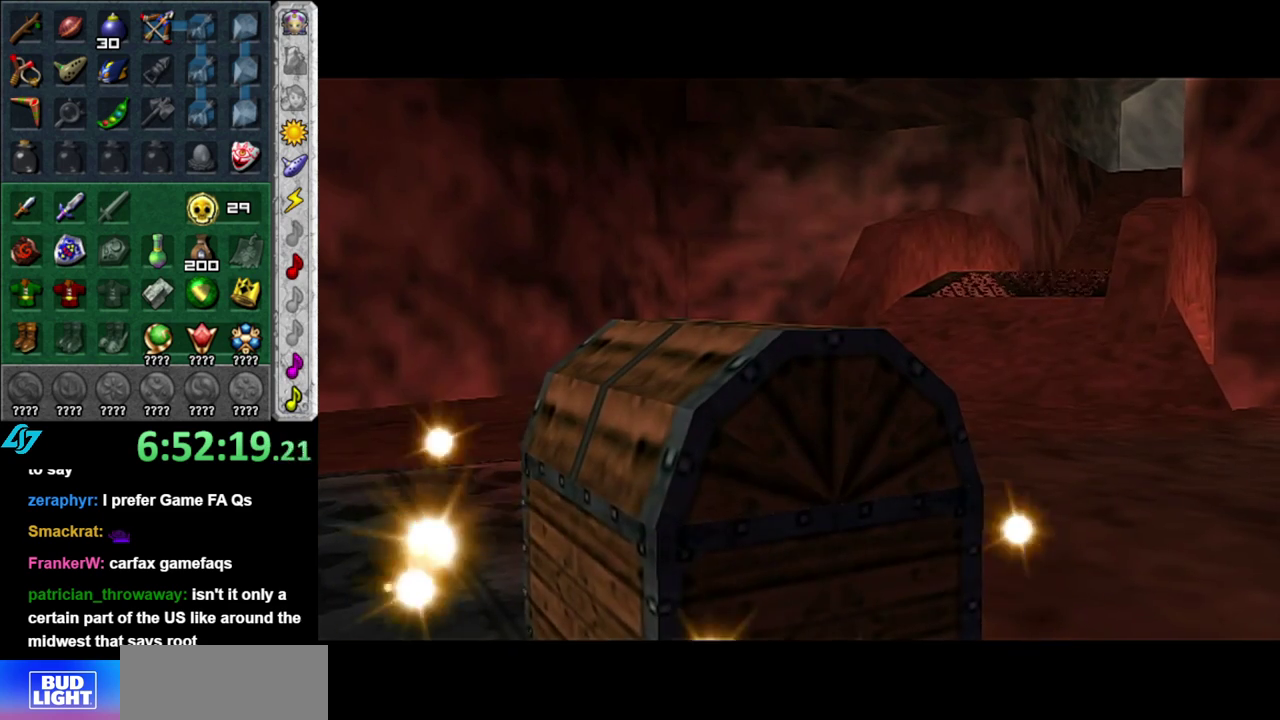
{"buttons": [], "left_stick": "center", "right_stick": "center", "events": []}